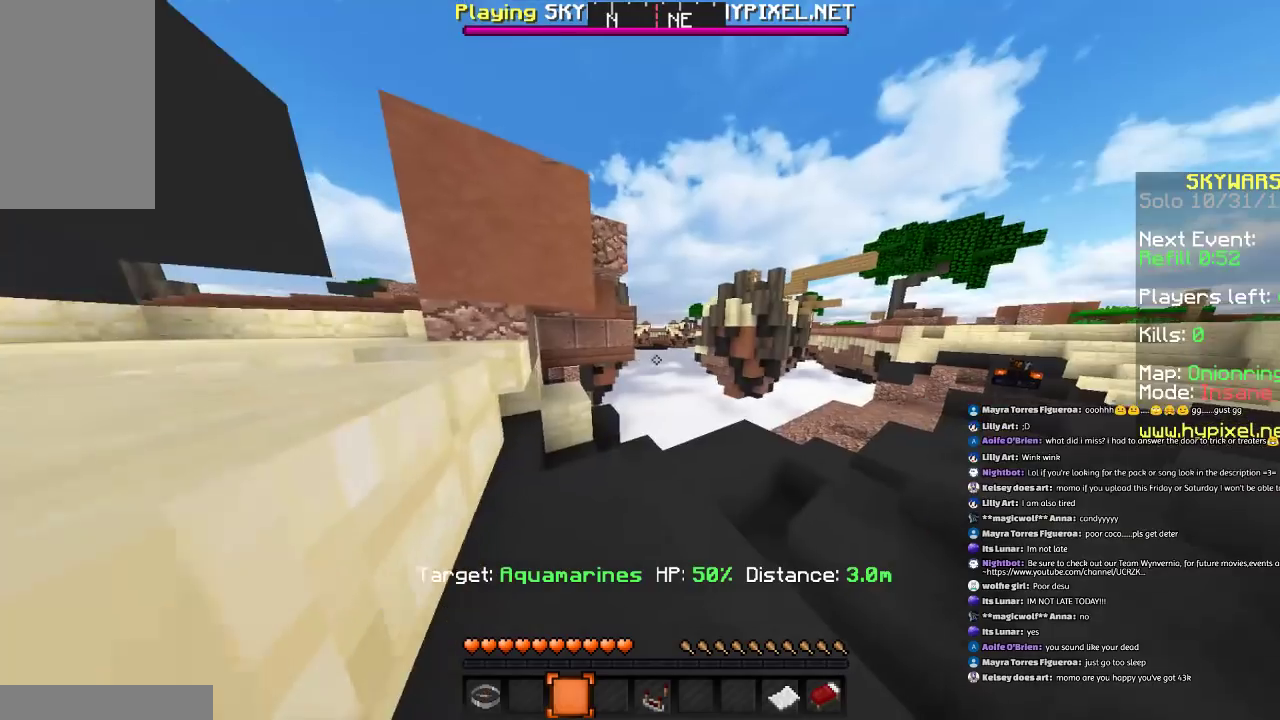
Gameplay with keyboard and mouse; each line is a JSON object with the keys and mouse buttons held at the frame after it. "events" lists presses ("down") and releases ("up") of "a", "d", "s", "space", "w", "mouse_left" and "mouse_right" between this image and that frame as [ms after this image, input, new state], when the widget could be followed in between. "mouse_left", "mouse_right" = the "left", "right" buttons of the "mouse" list. No other keys are recorded. Fast repeated clicks can show as one long hold. Mouse movement is not recorded.
{"keys": ["space", "w"], "mouse": [], "events": [[401, "space", "down"]]}
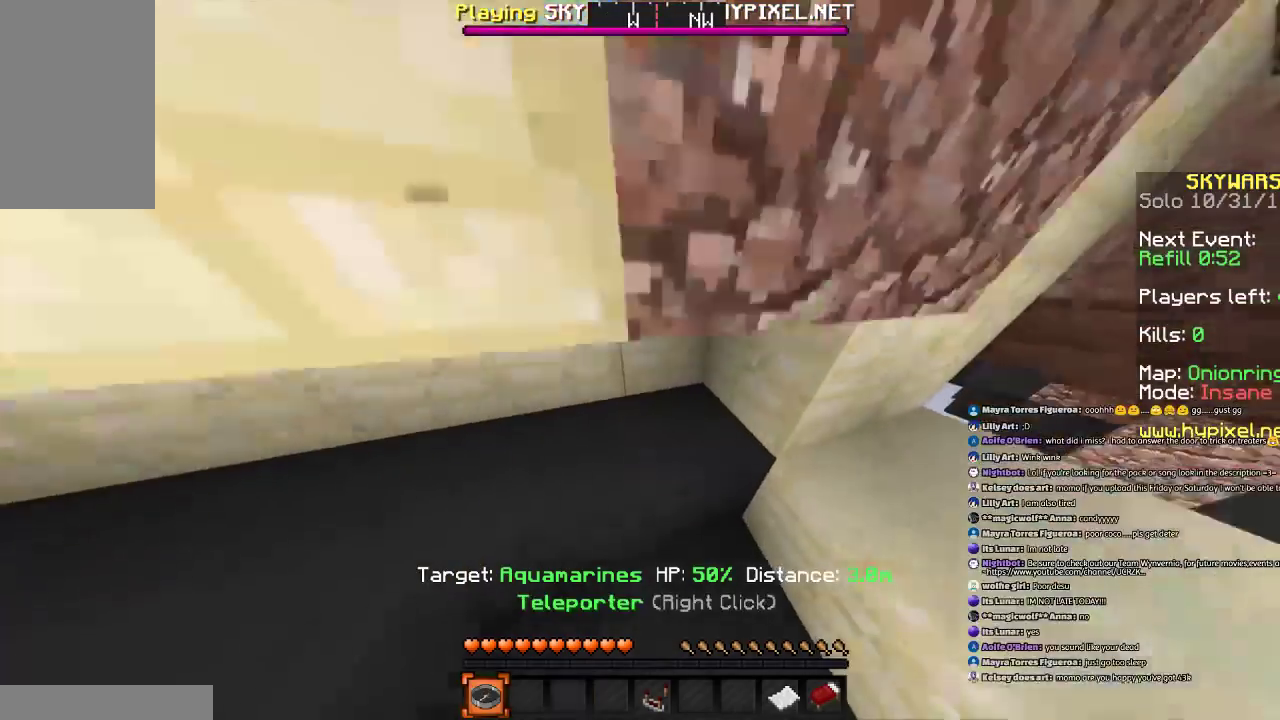
{"keys": ["a", "w"], "mouse": [], "events": [[167, "a", "down"], [200, "space", "up"]]}
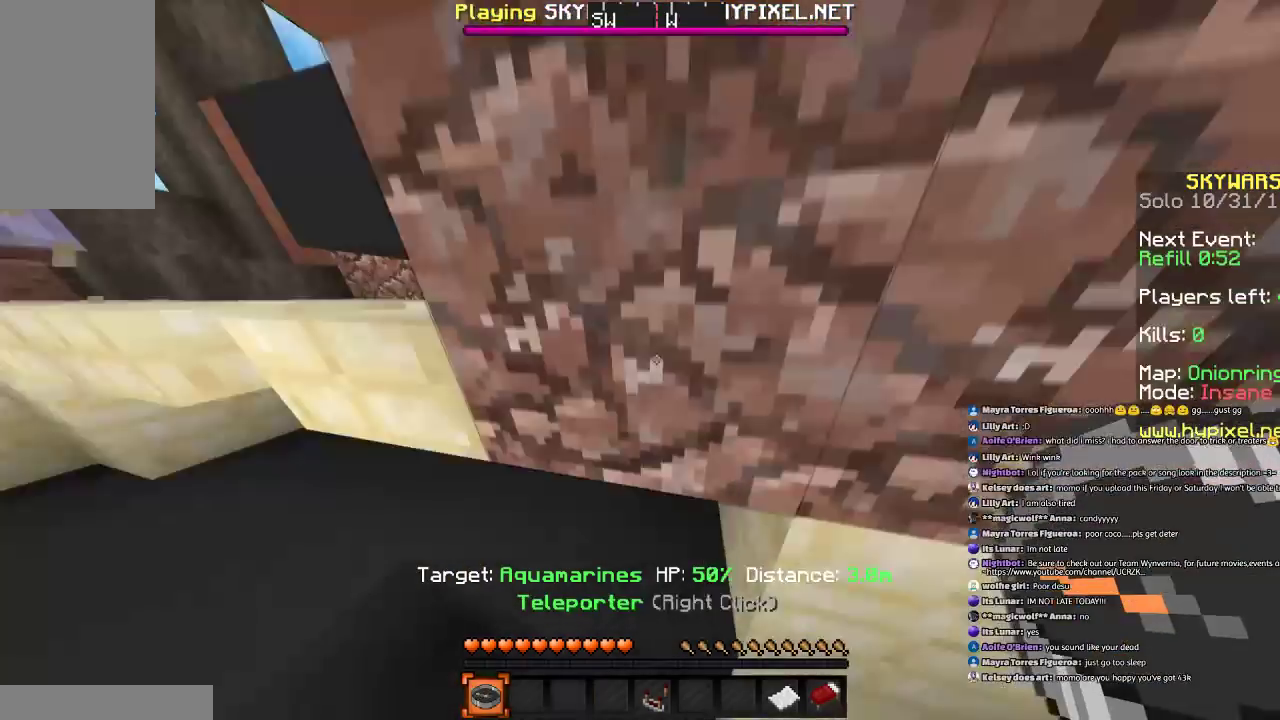
{"keys": ["a", "w"], "mouse": [], "events": [[67, "a", "up"], [67, "space", "down"], [301, "a", "down"], [301, "space", "up"]]}
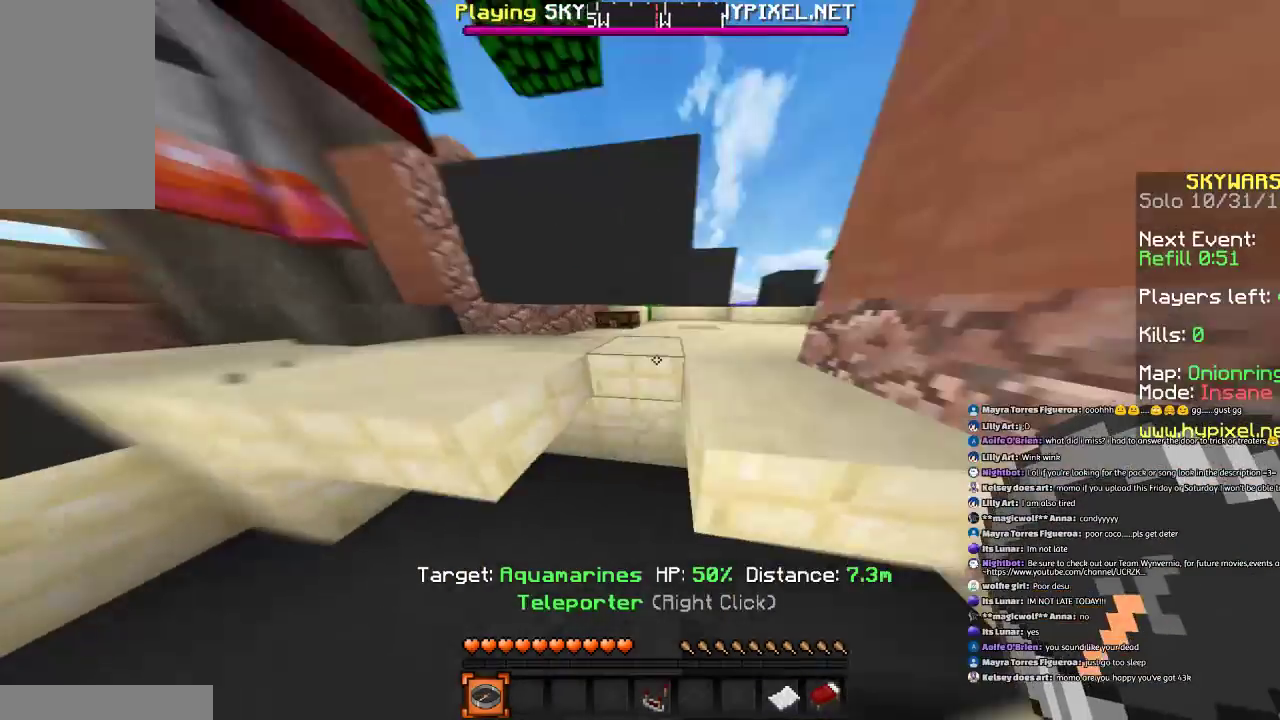
{"keys": ["w"], "mouse": [], "events": [[100, "a", "up"], [200, "space", "down"], [300, "d", "down"], [400, "space", "up"], [500, "d", "up"]]}
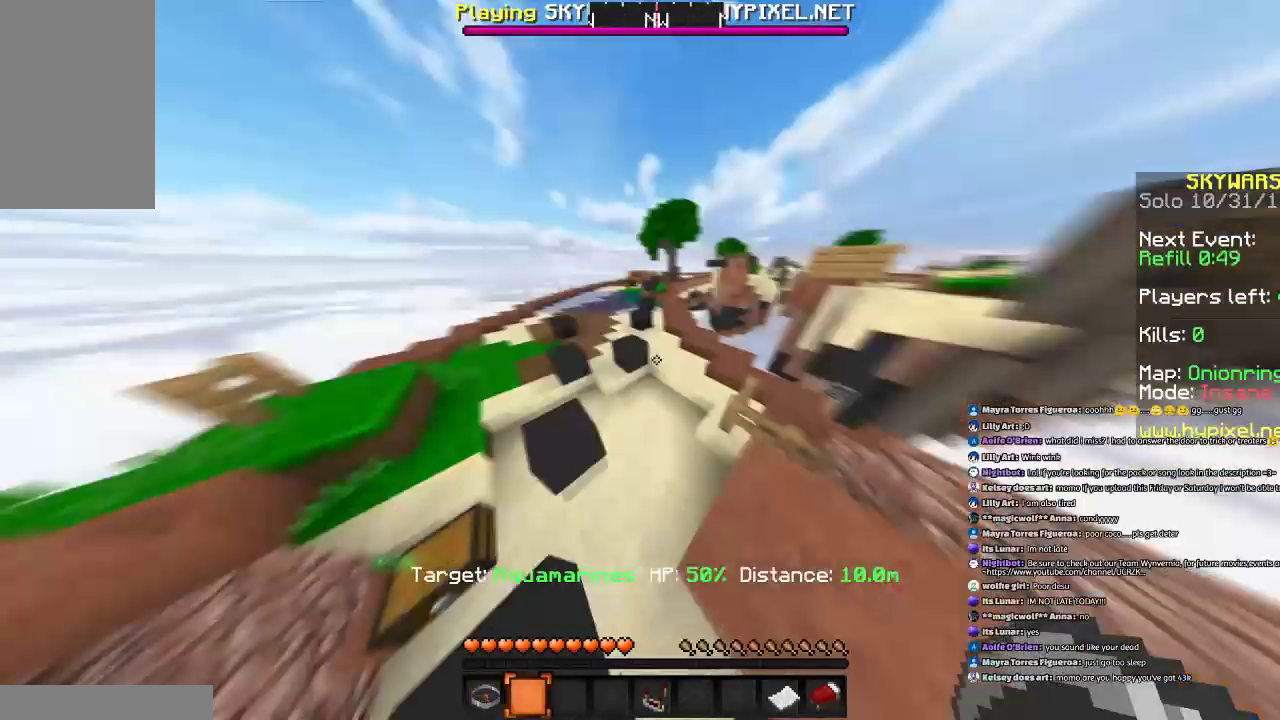
{"keys": ["w"], "mouse": [], "events": [[100, "w", "up"], [501, "w", "down"]]}
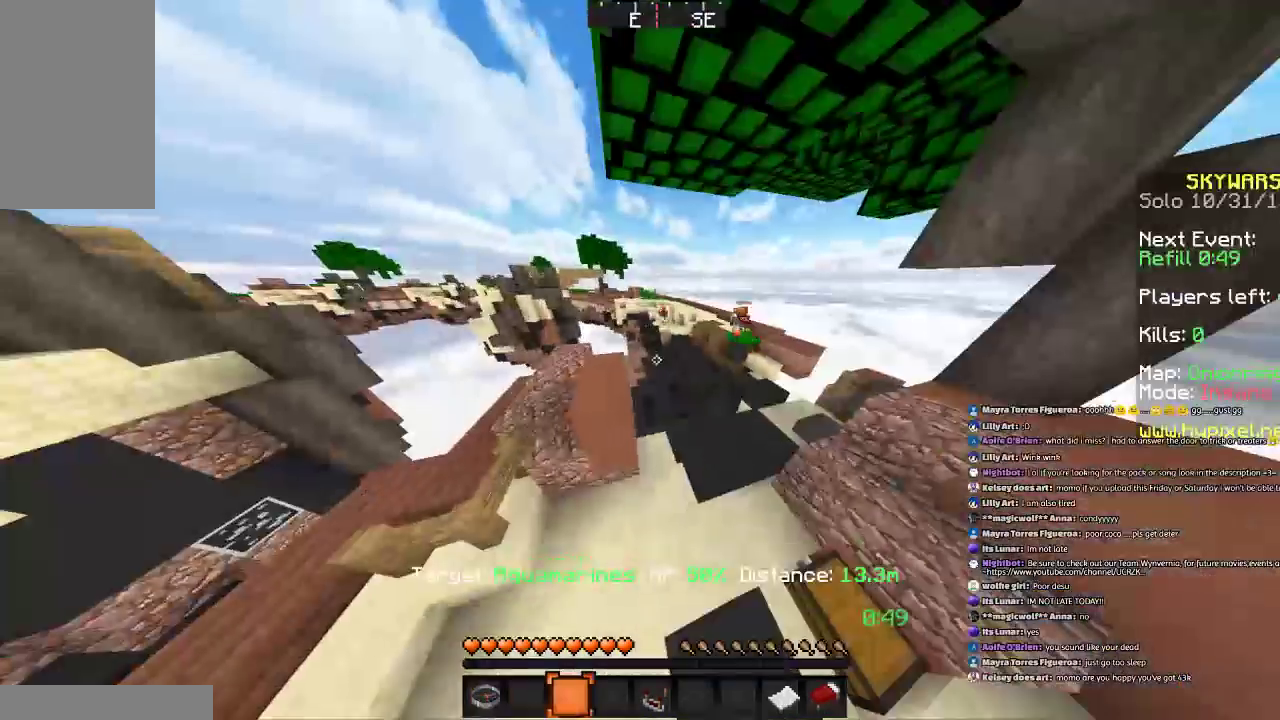
{"keys": ["w"], "mouse": [], "events": []}
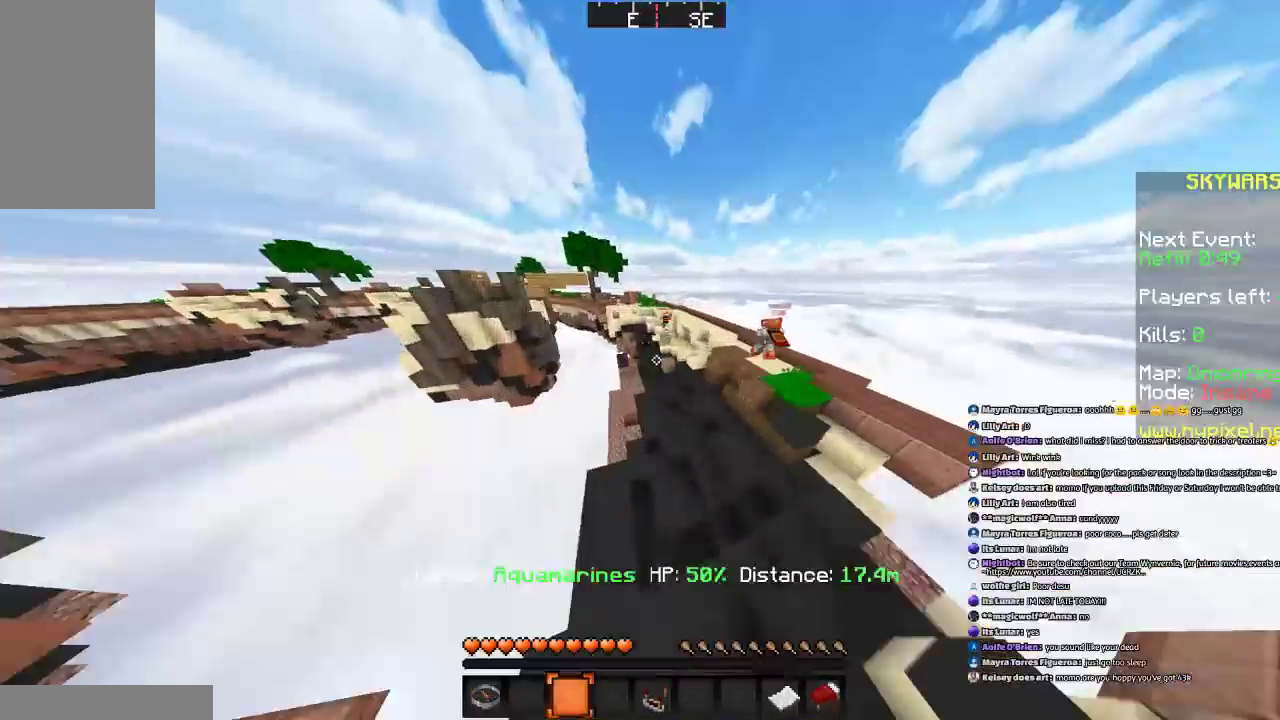
{"keys": ["w"], "mouse": [], "events": [[33, "space", "down"], [300, "space", "up"]]}
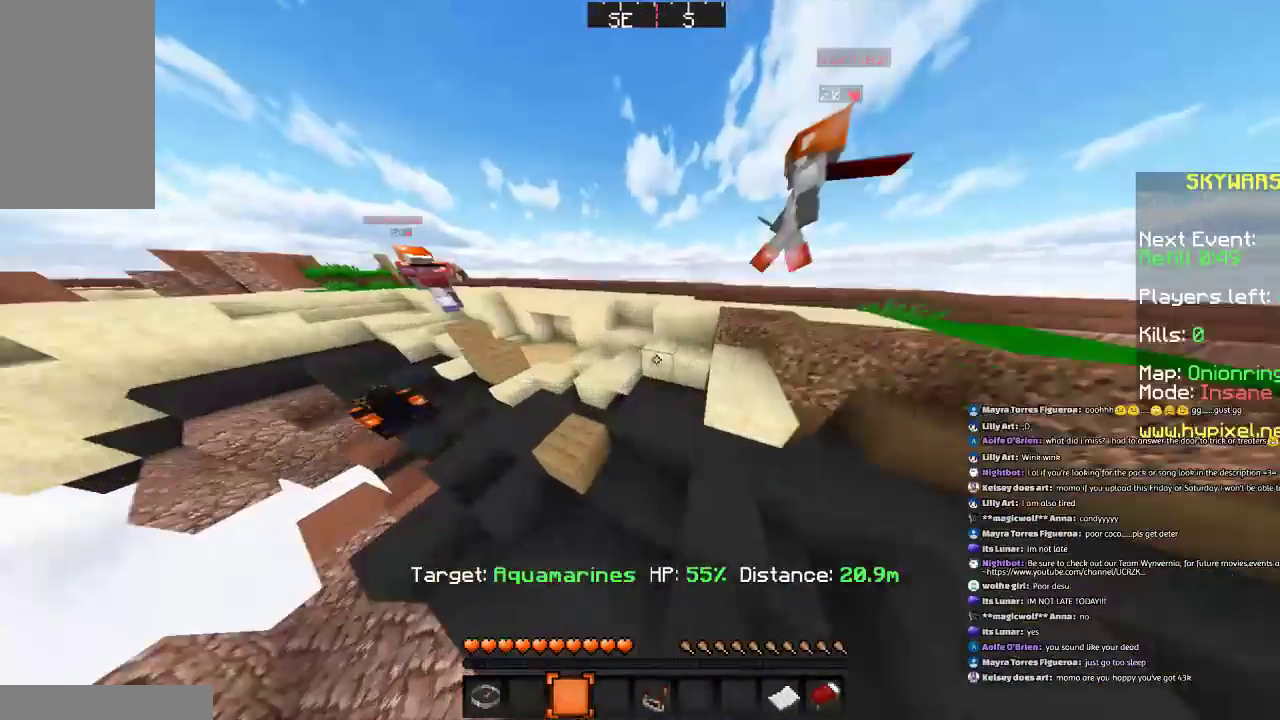
{"keys": ["w"], "mouse": [], "events": [[201, "space", "down"], [501, "space", "up"]]}
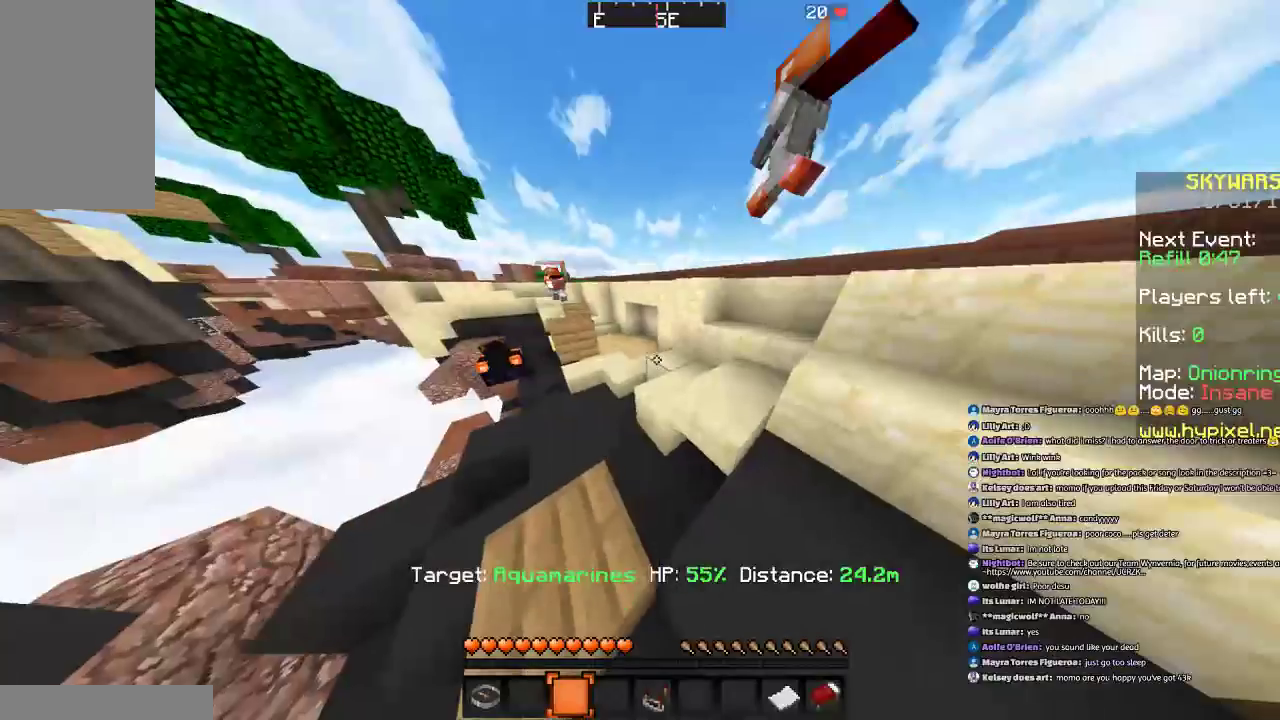
{"keys": ["w"], "mouse": [], "events": [[200, "space", "down"], [400, "space", "up"]]}